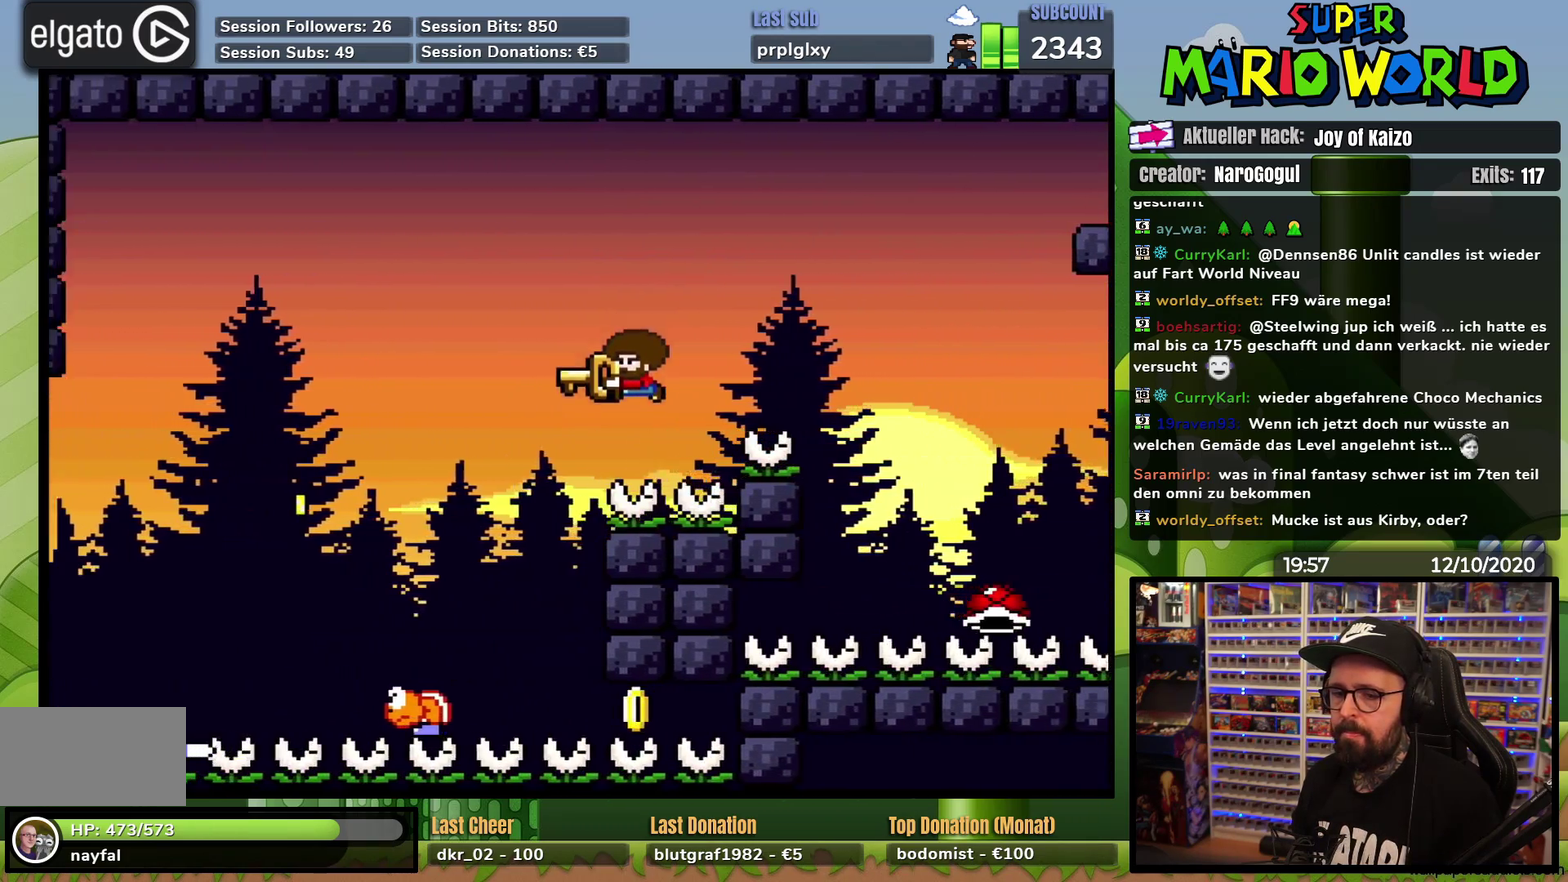
Gameplay with a controller (Nintendo layout); each line is a JSON object with the inputs held at the frame after it. "events" lists button and stick changes between this image and that frame as [ms after this image, input, new state], when the widget could be followed in between. Not read: DPAD_DOWN L3 R3.
{"buttons": ["B", "Y", "DPAD_UP", "DPAD_LEFT"], "events": []}
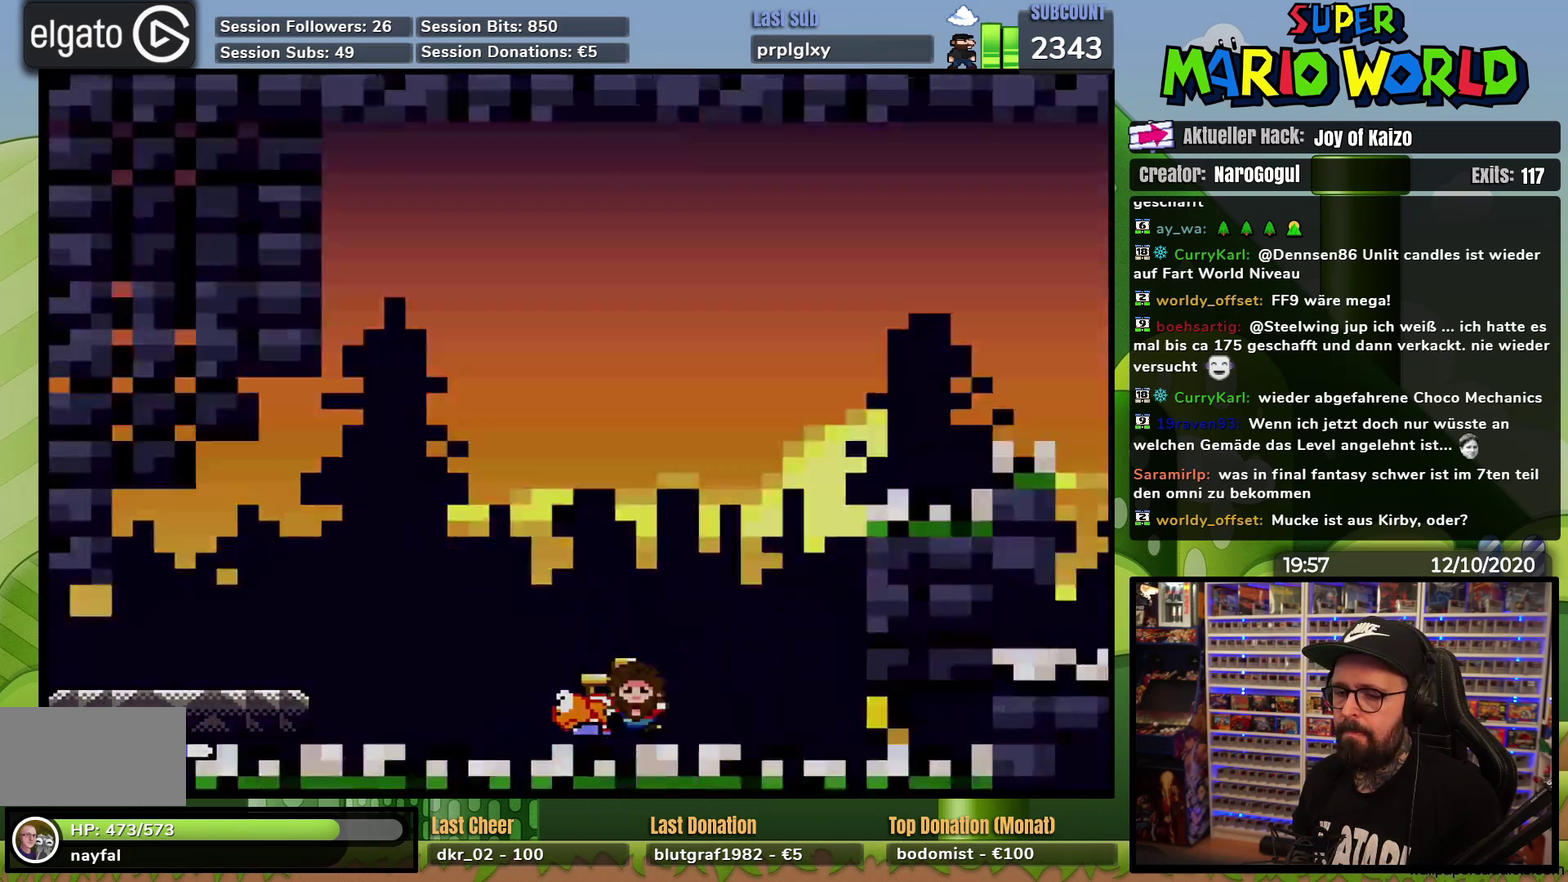
{"buttons": ["B", "Y"], "events": [[17, "DPAD_UP", "up"], [200, "B", "up"], [283, "B", "down"], [317, "DPAD_LEFT", "up"], [417, "B", "up"], [484, "B", "down"]]}
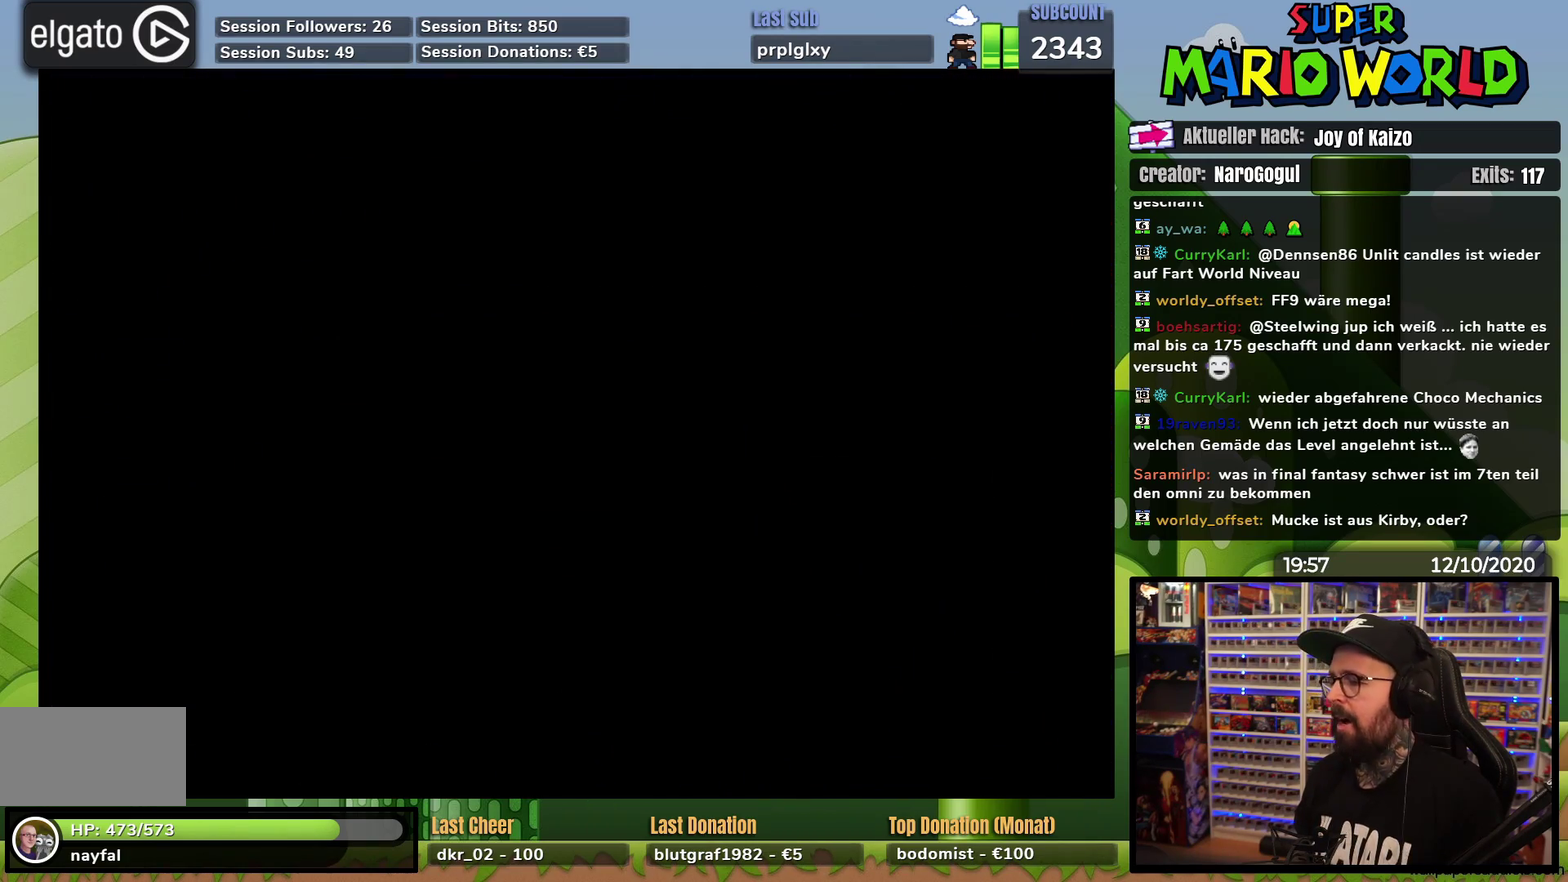
{"buttons": ["Y"], "events": [[134, "B", "up"], [184, "B", "down"], [317, "B", "up"]]}
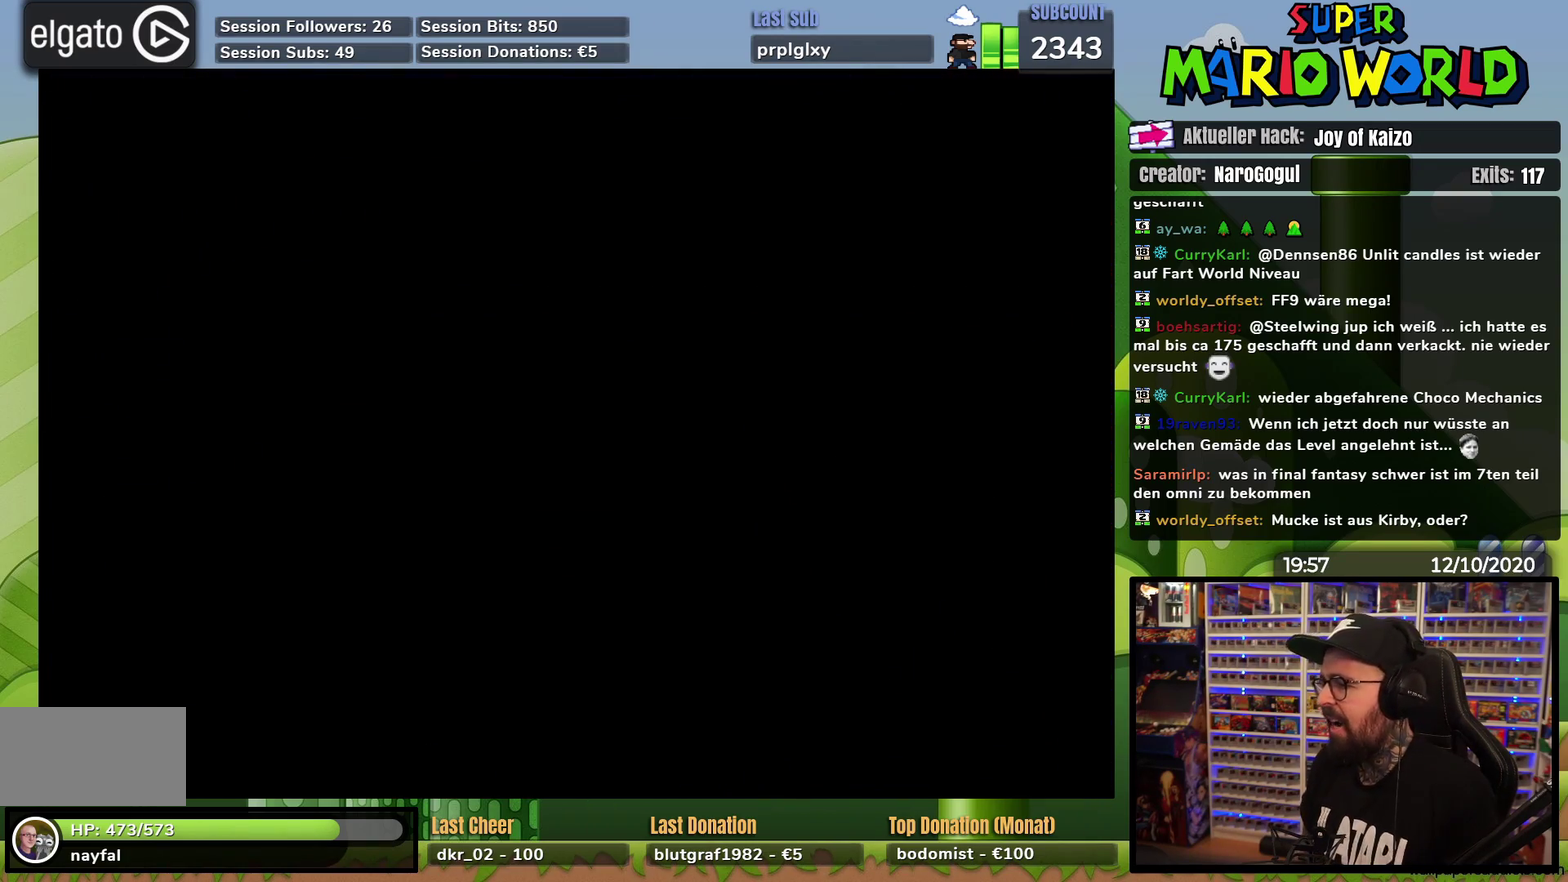
{"buttons": ["Y"], "events": []}
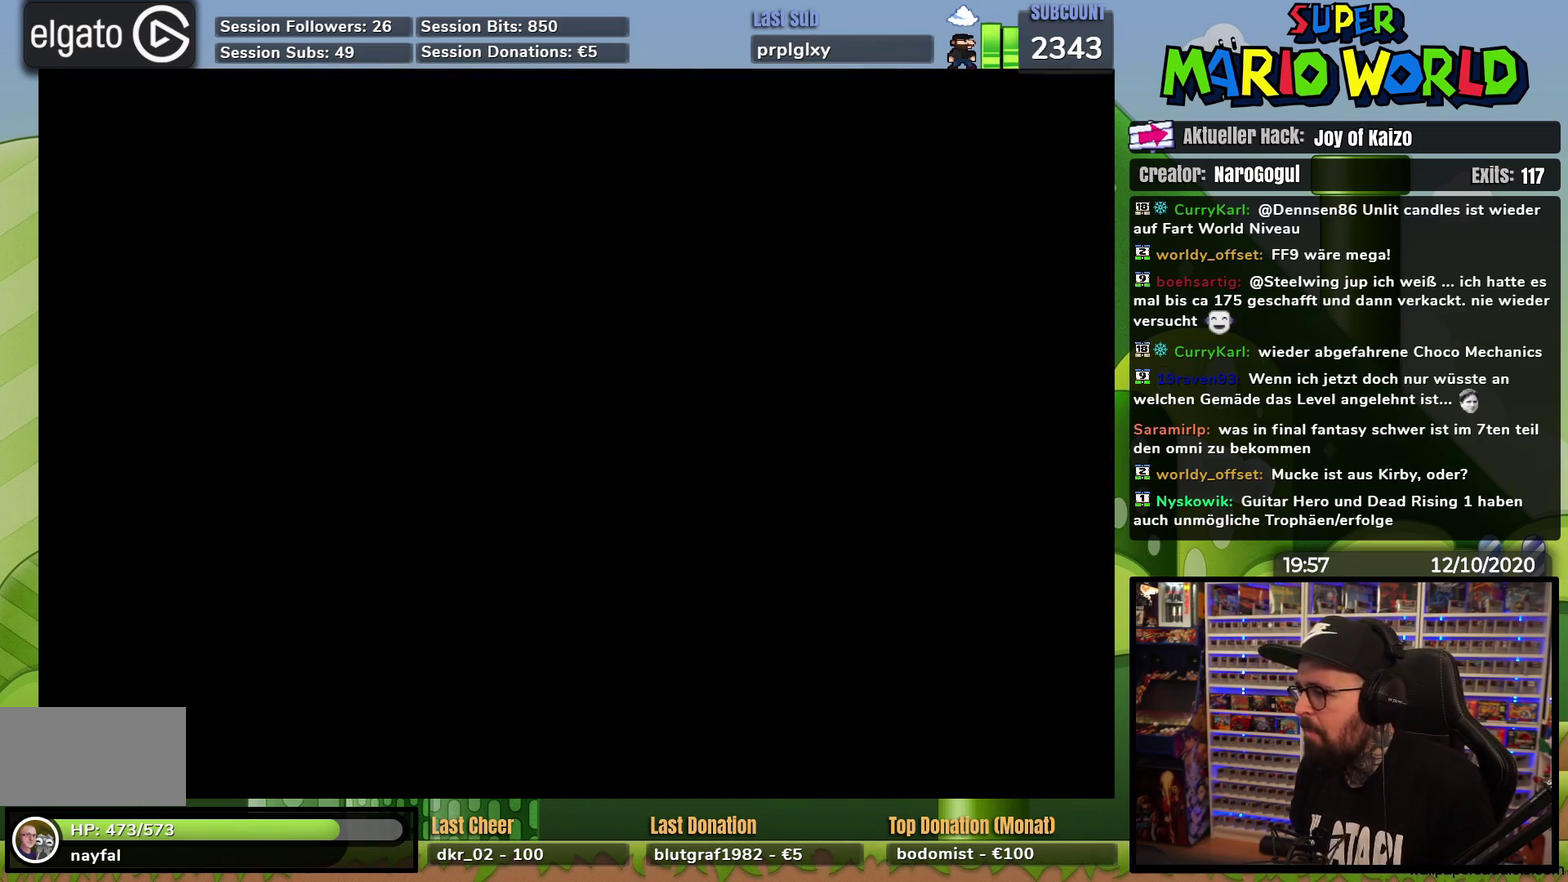
{"buttons": ["Y"], "events": []}
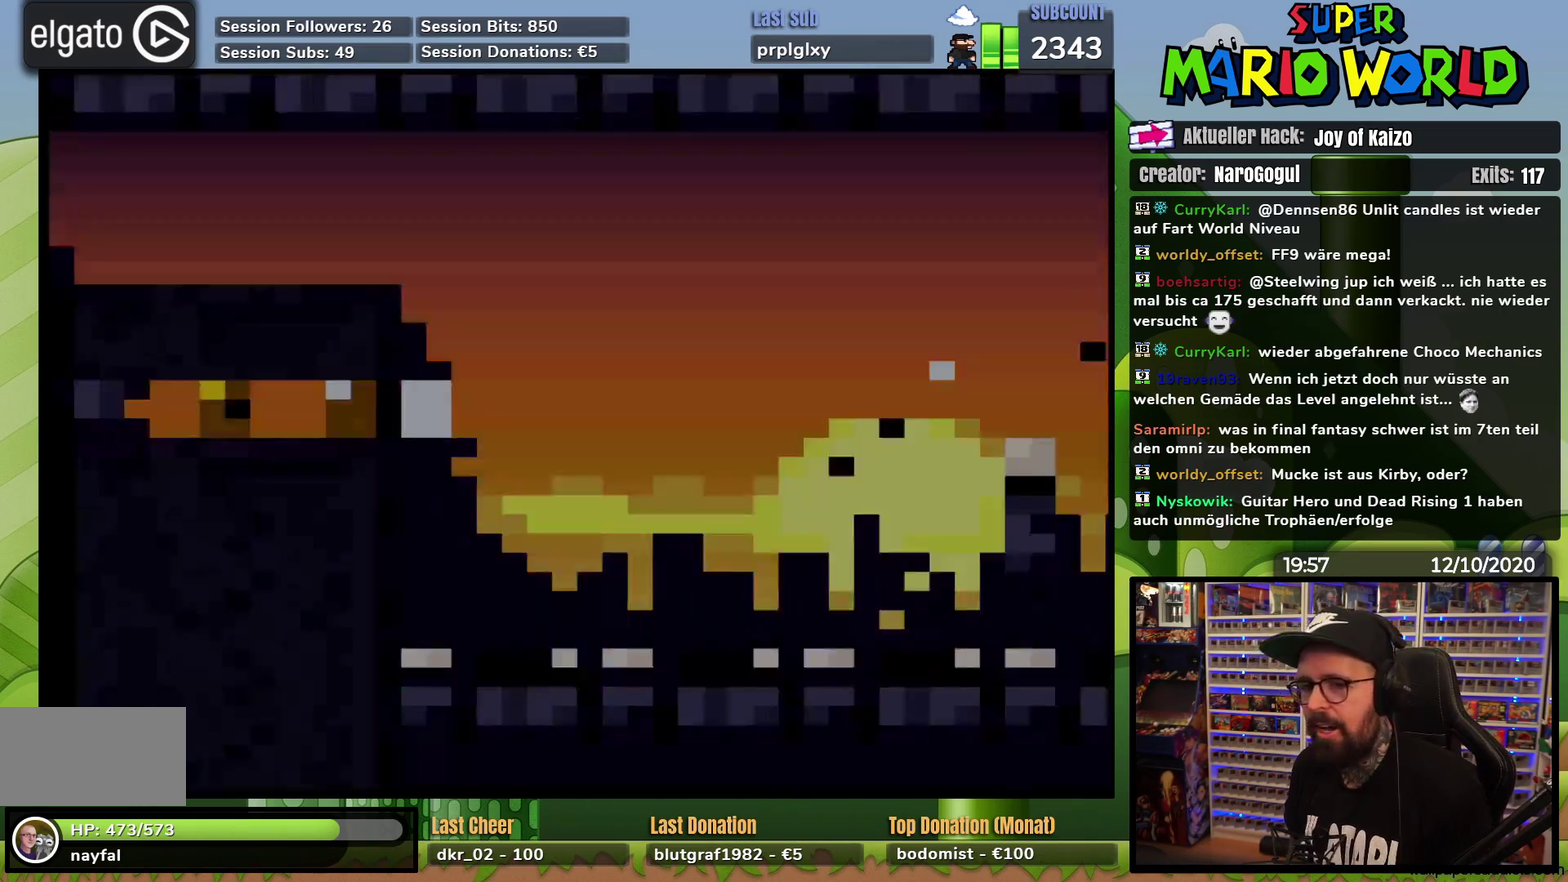
{"buttons": ["B", "Y", "DPAD_RIGHT"], "events": [[34, "DPAD_RIGHT", "down"], [117, "Y", "up"], [217, "B", "down"], [217, "Y", "down"]]}
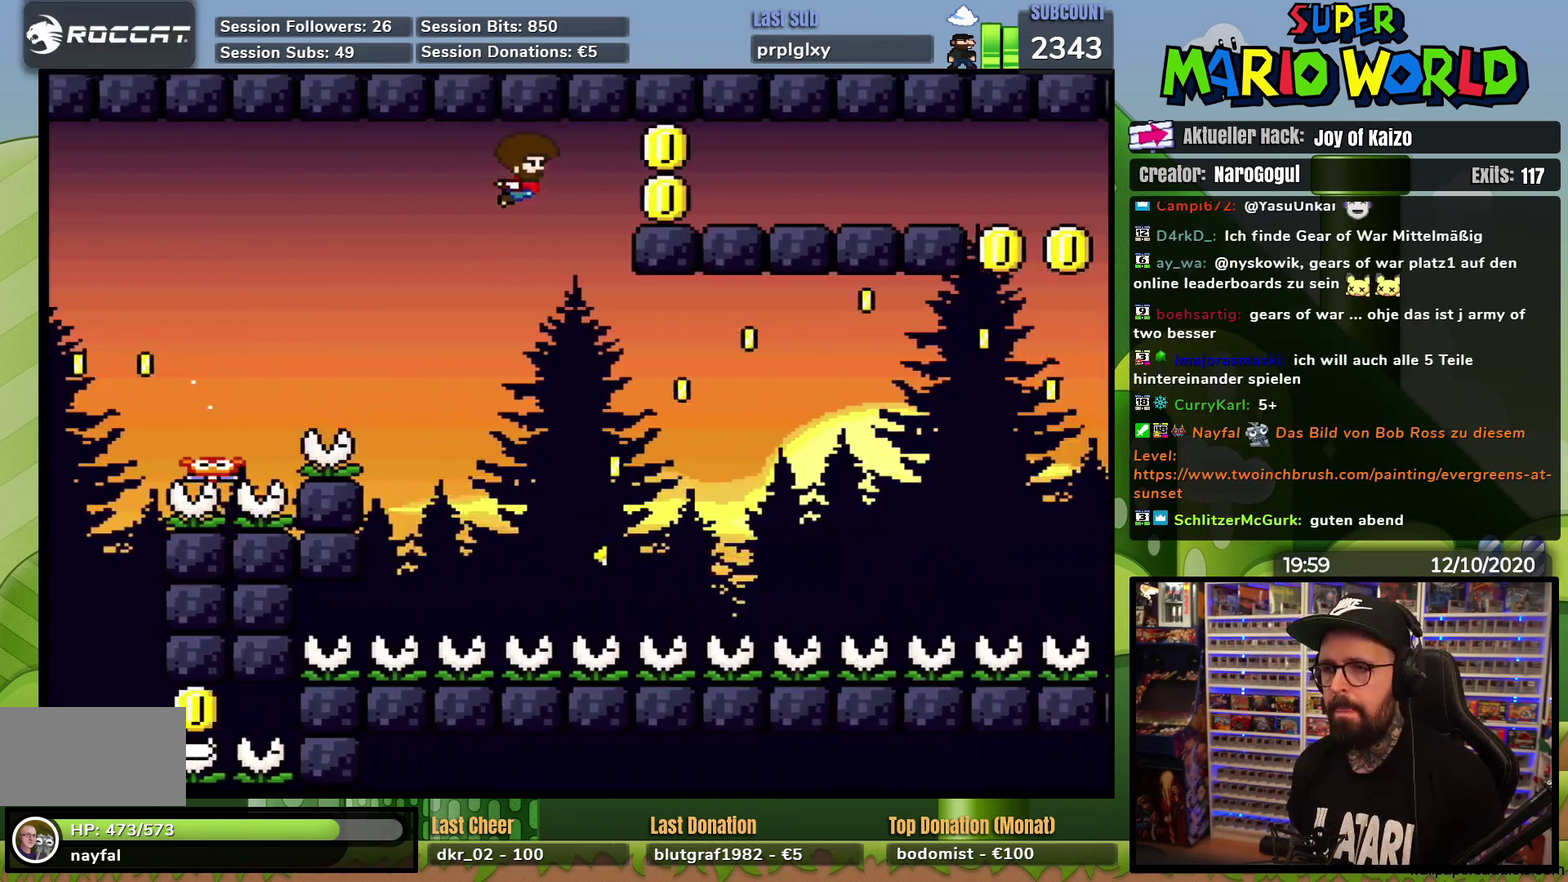
{"buttons": ["B", "Y", "DPAD_RIGHT"], "events": [[133, "B", "up"], [367, "B", "down"]]}
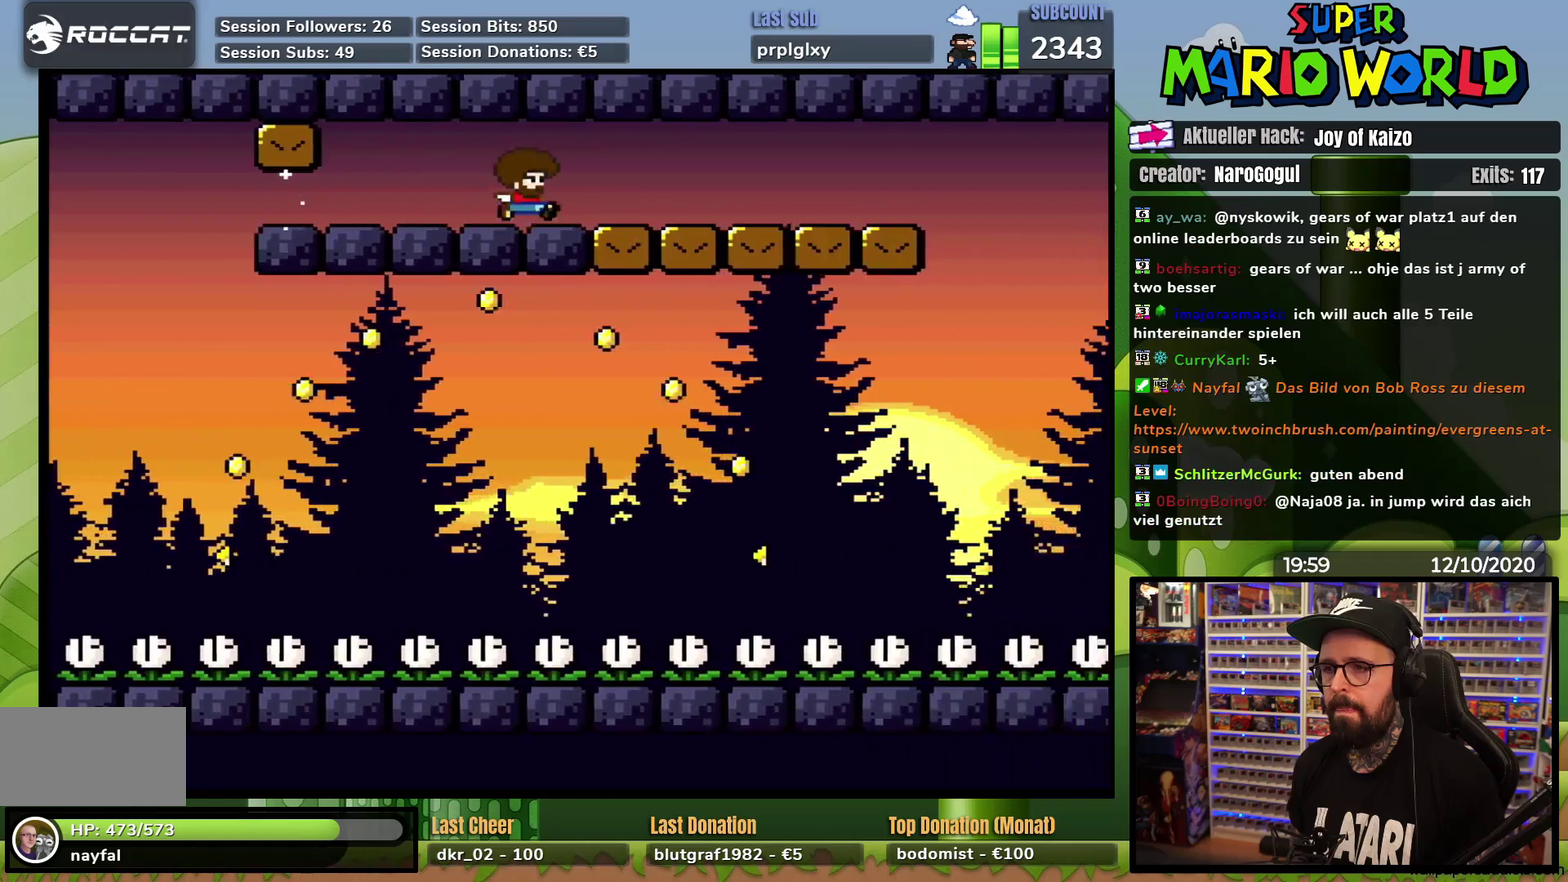
{"buttons": ["B", "Y", "DPAD_RIGHT"], "events": [[150, "B", "up"], [350, "B", "down"]]}
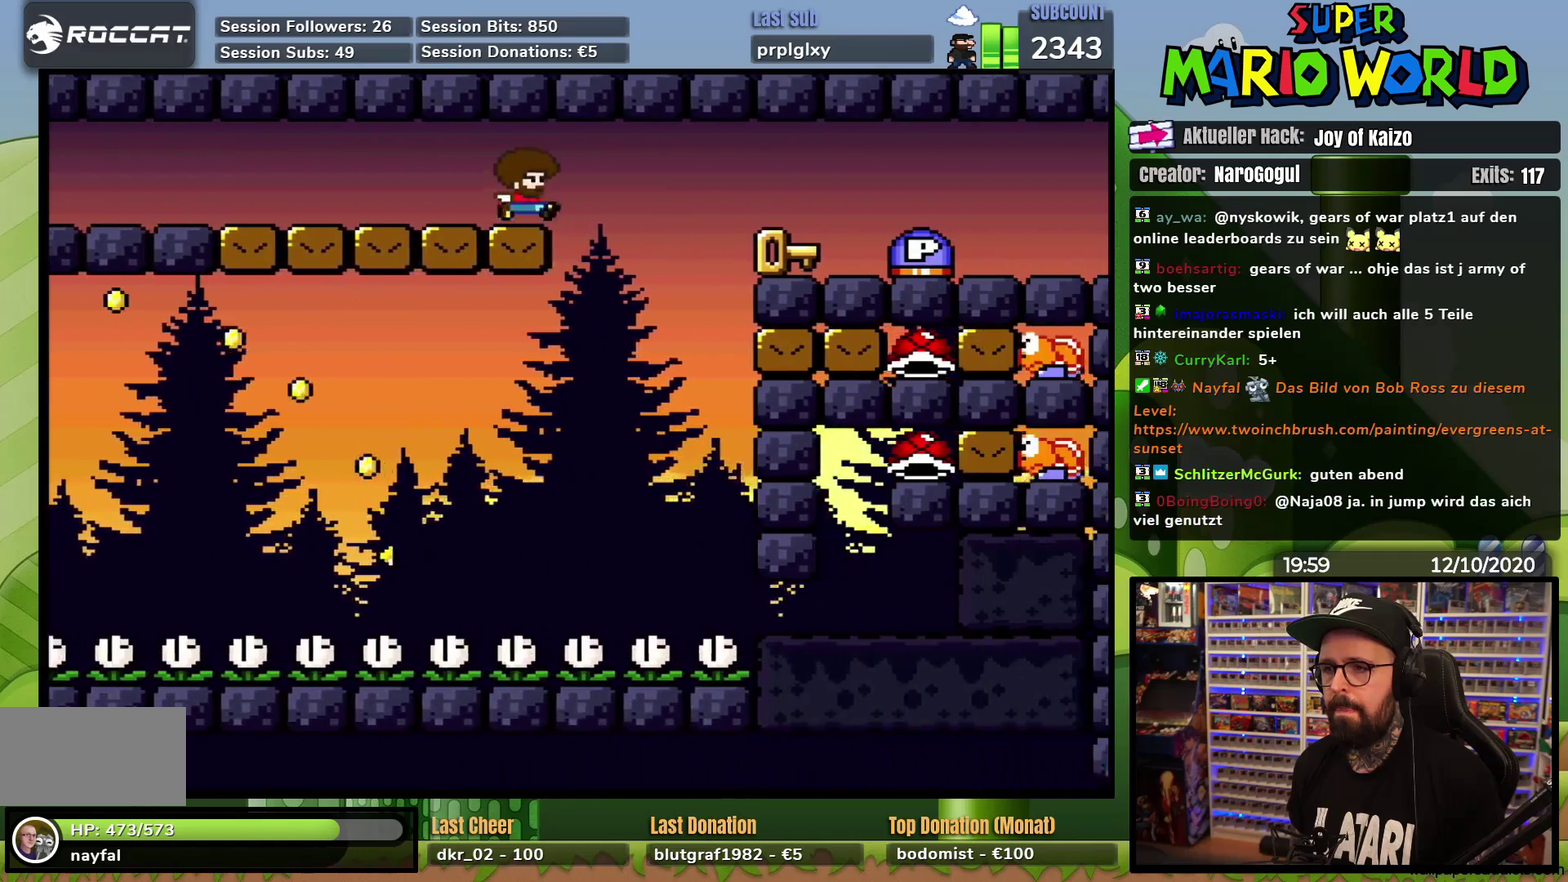
{"buttons": ["Y", "DPAD_LEFT"], "events": [[100, "B", "up"], [217, "DPAD_RIGHT", "up"], [233, "B", "down"], [233, "DPAD_LEFT", "down"], [317, "DPAD_LEFT", "up"], [333, "DPAD_RIGHT", "down"], [350, "B", "up"], [450, "DPAD_RIGHT", "up"], [467, "DPAD_LEFT", "down"]]}
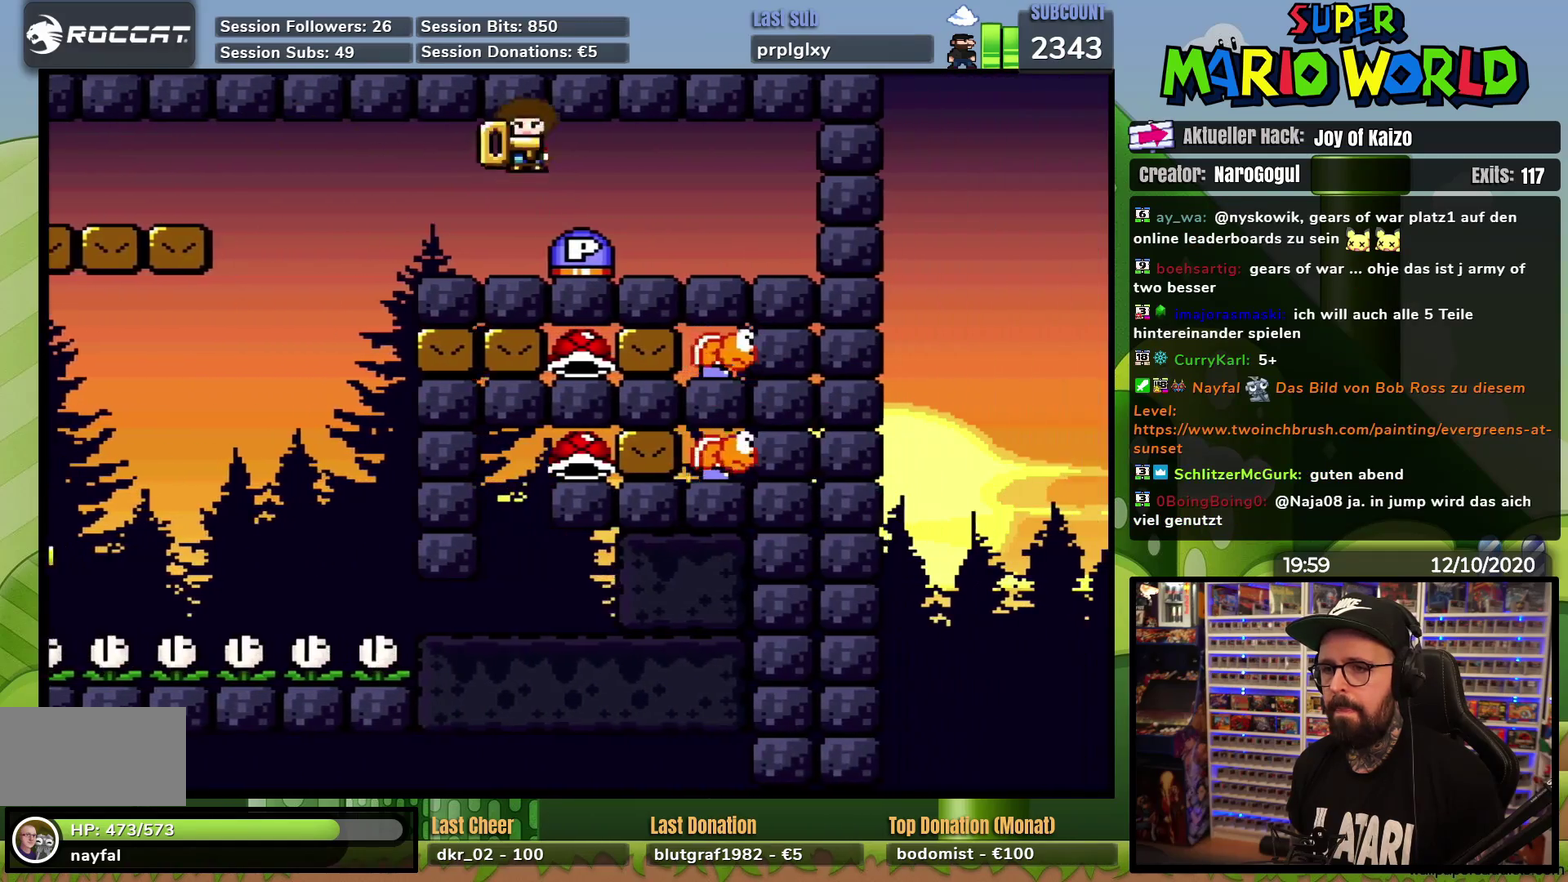
{"buttons": ["Y", "DPAD_LEFT"], "events": [[117, "DPAD_LEFT", "up"], [334, "DPAD_LEFT", "down"]]}
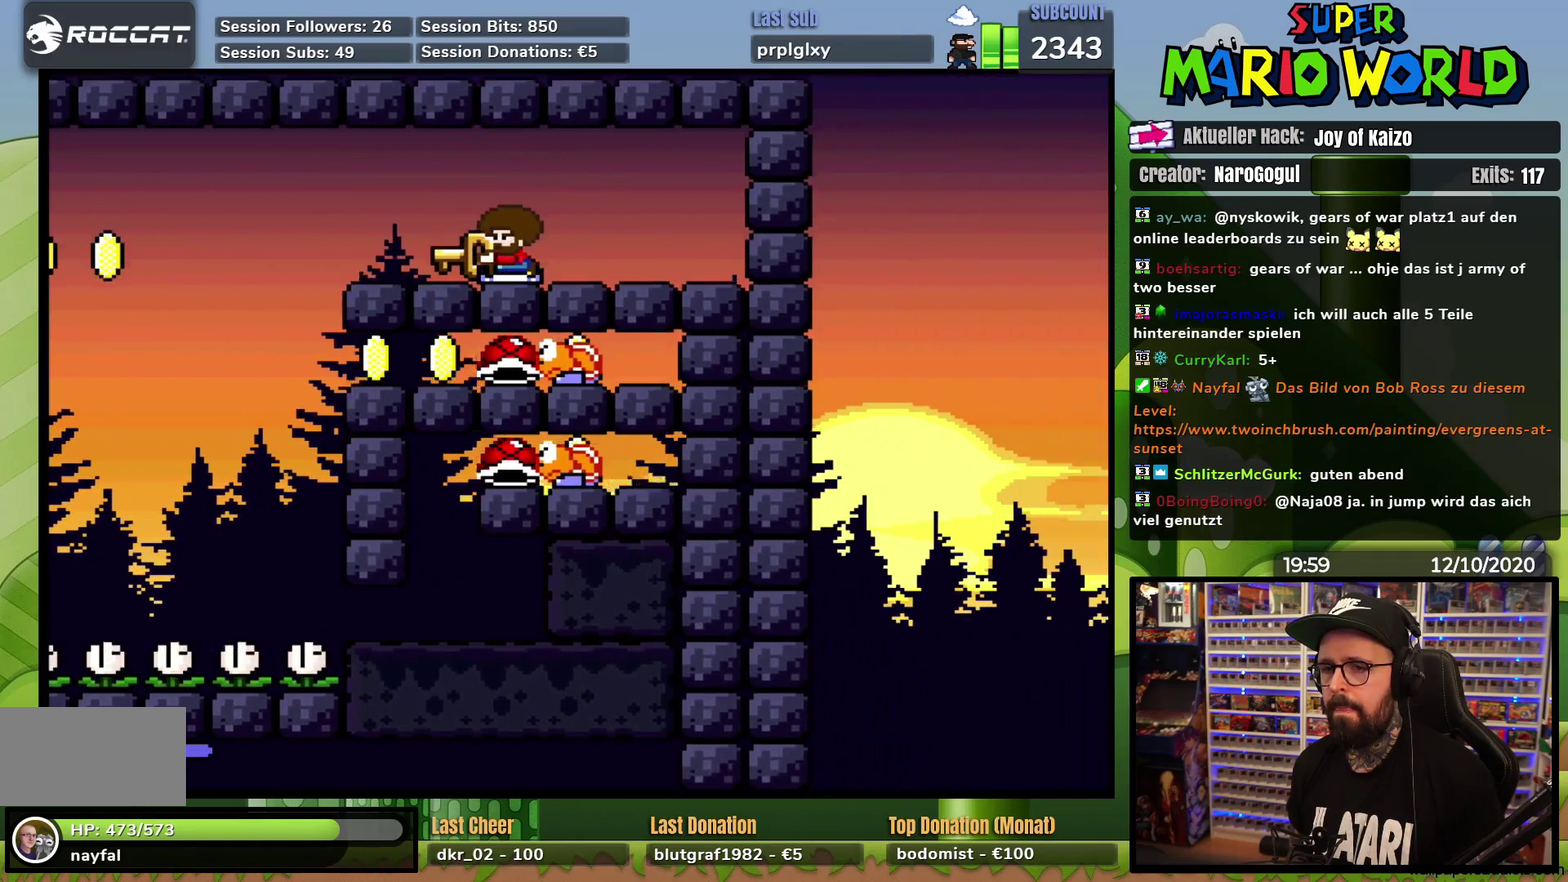
{"buttons": ["B", "Y", "DPAD_LEFT"], "events": [[233, "B", "down"]]}
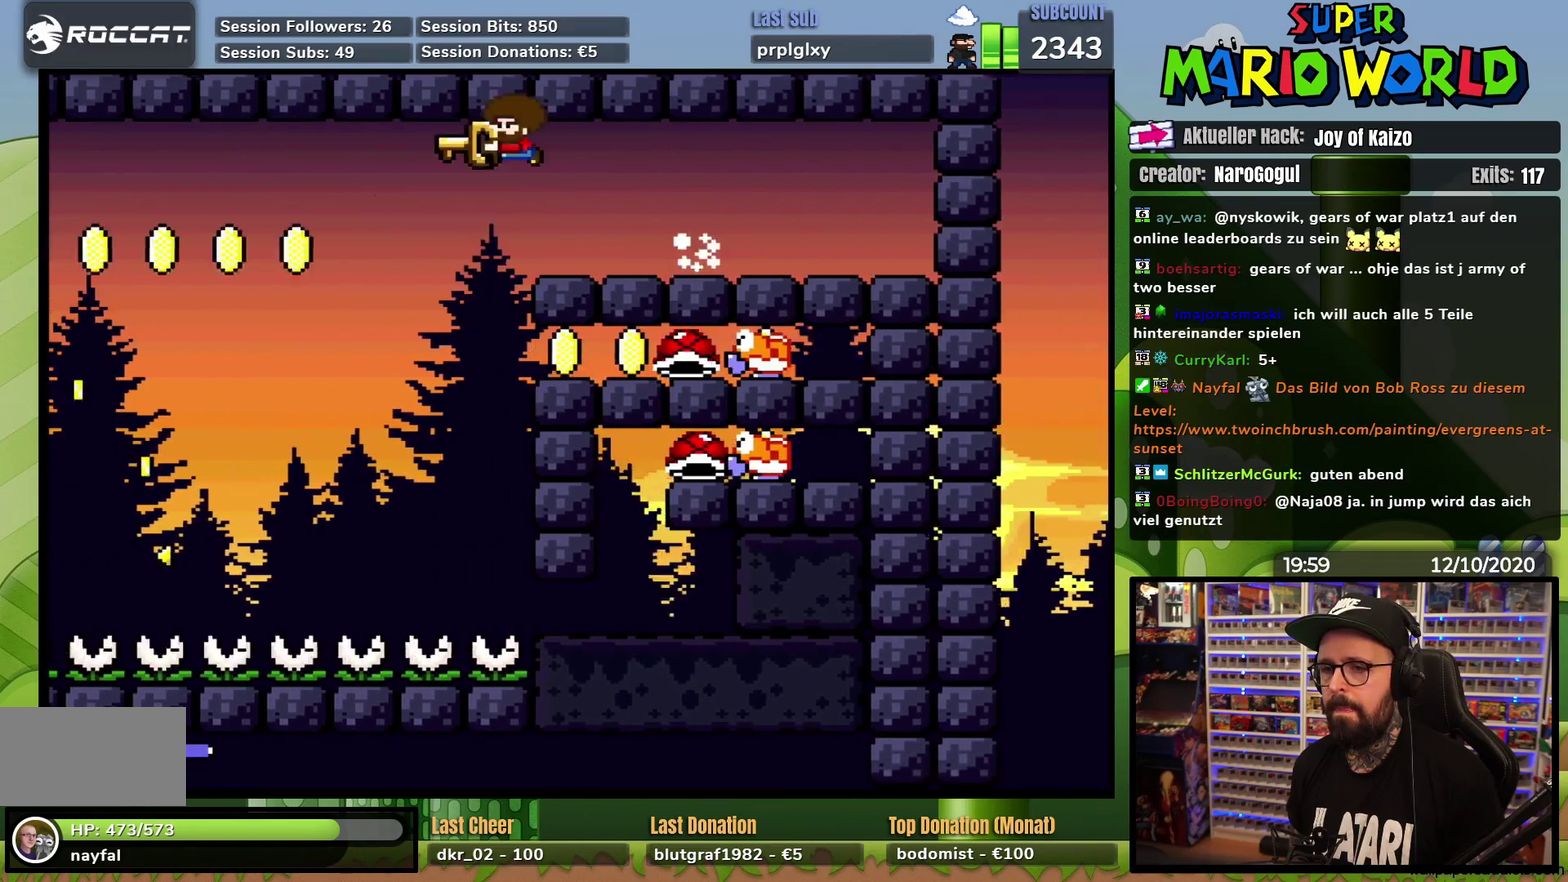
{"buttons": ["B", "Y", "DPAD_UP"]}
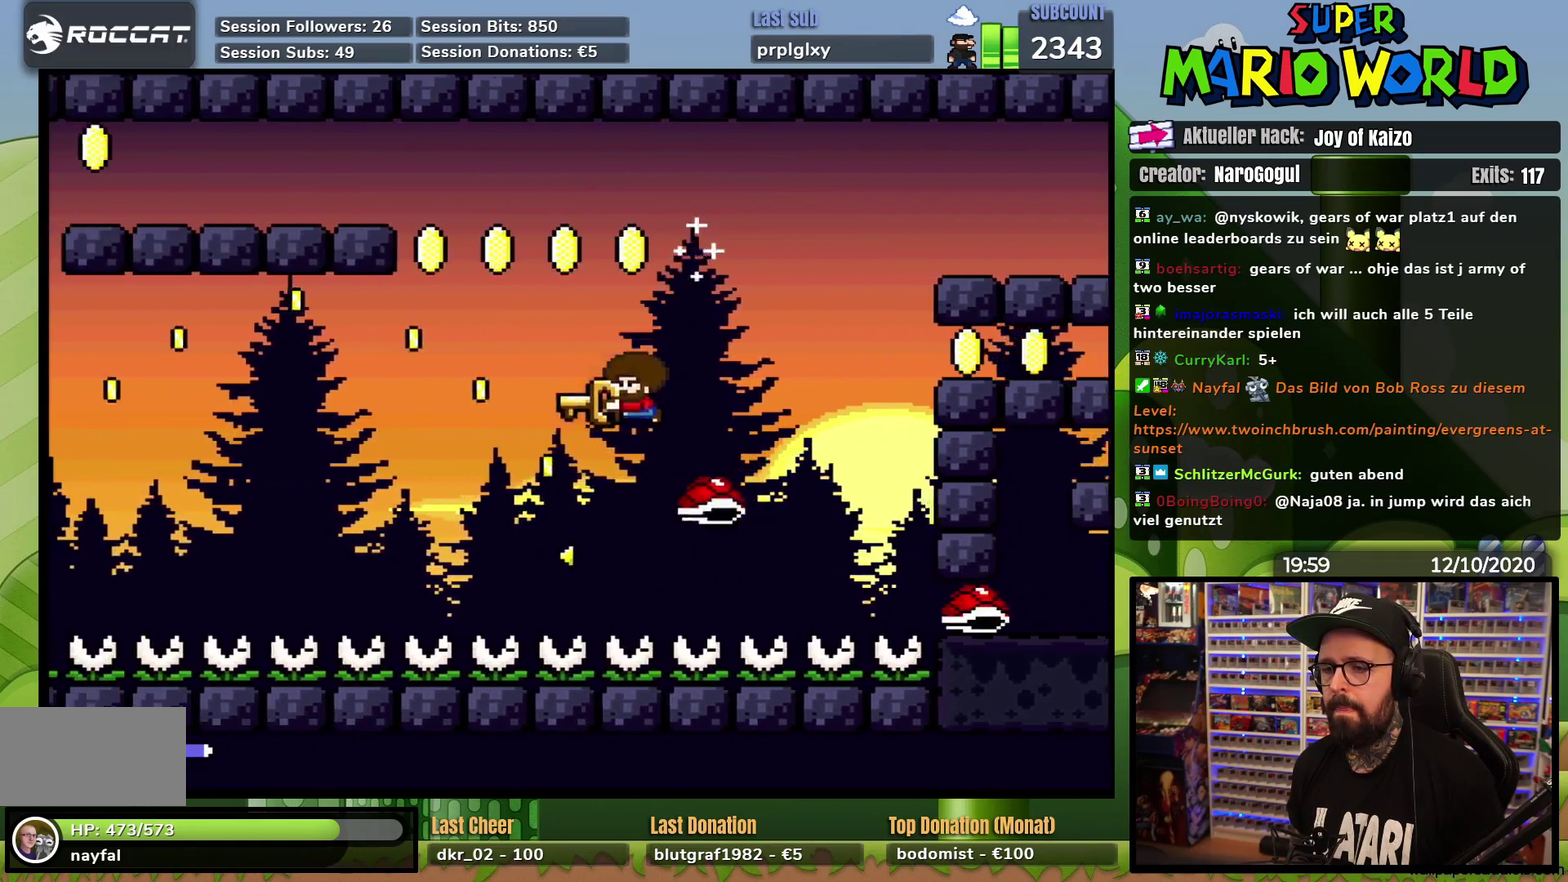
{"buttons": ["B", "Y"]}
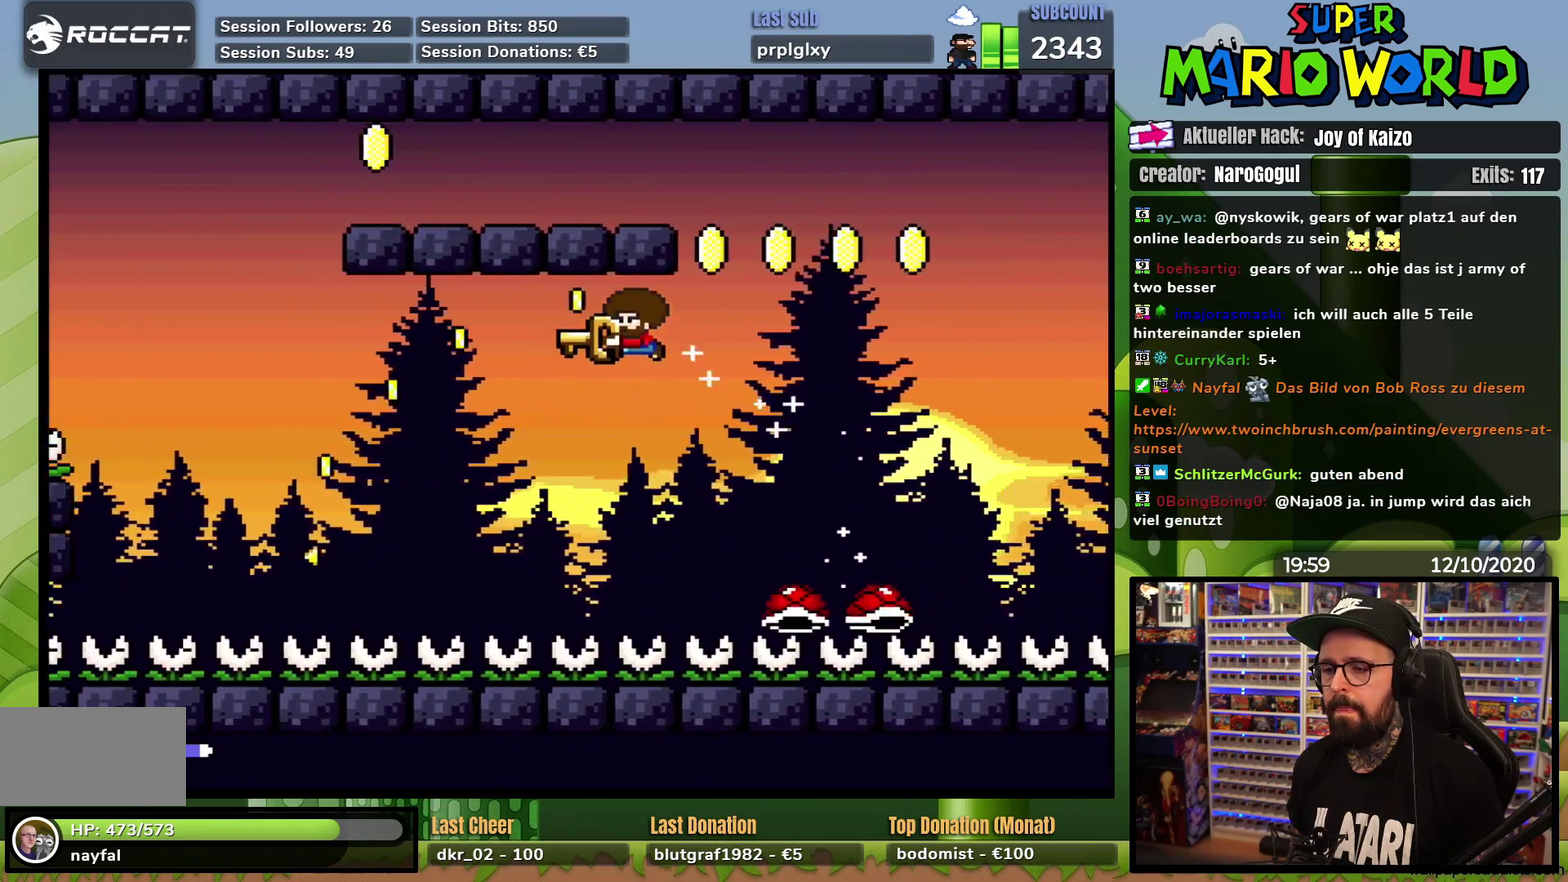
{"buttons": ["B", "Y", "DPAD_UP", "DPAD_LEFT"], "events": [[200, "DPAD_RIGHT", "down"], [284, "DPAD_RIGHT", "up"], [300, "DPAD_LEFT", "down"], [367, "DPAD_UP", "down"]]}
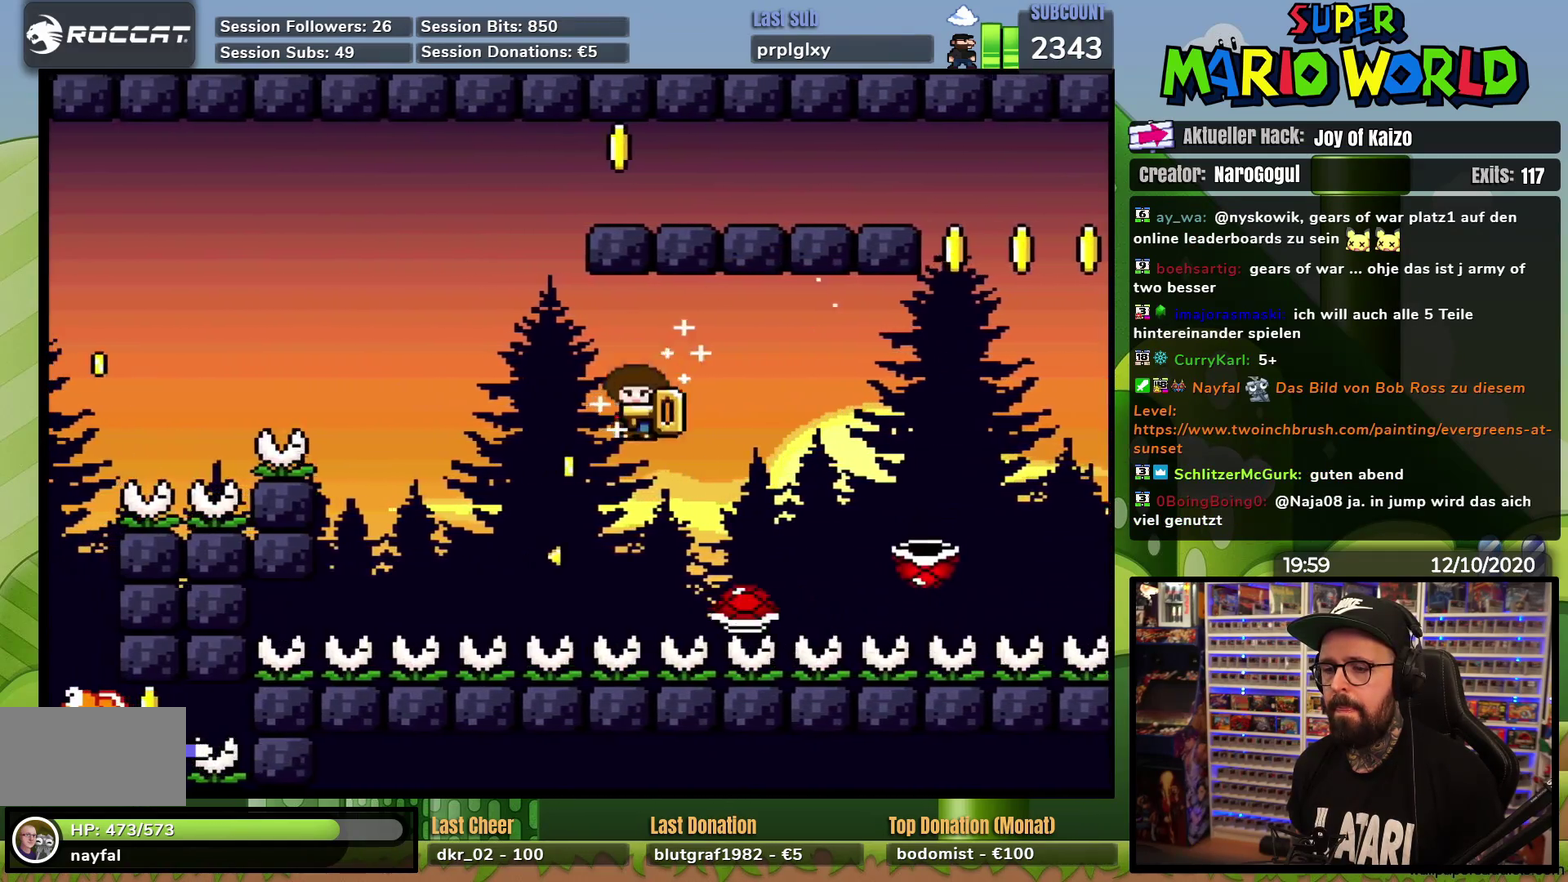
{"buttons": ["B", "Y", "DPAD_UP", "DPAD_LEFT"], "events": []}
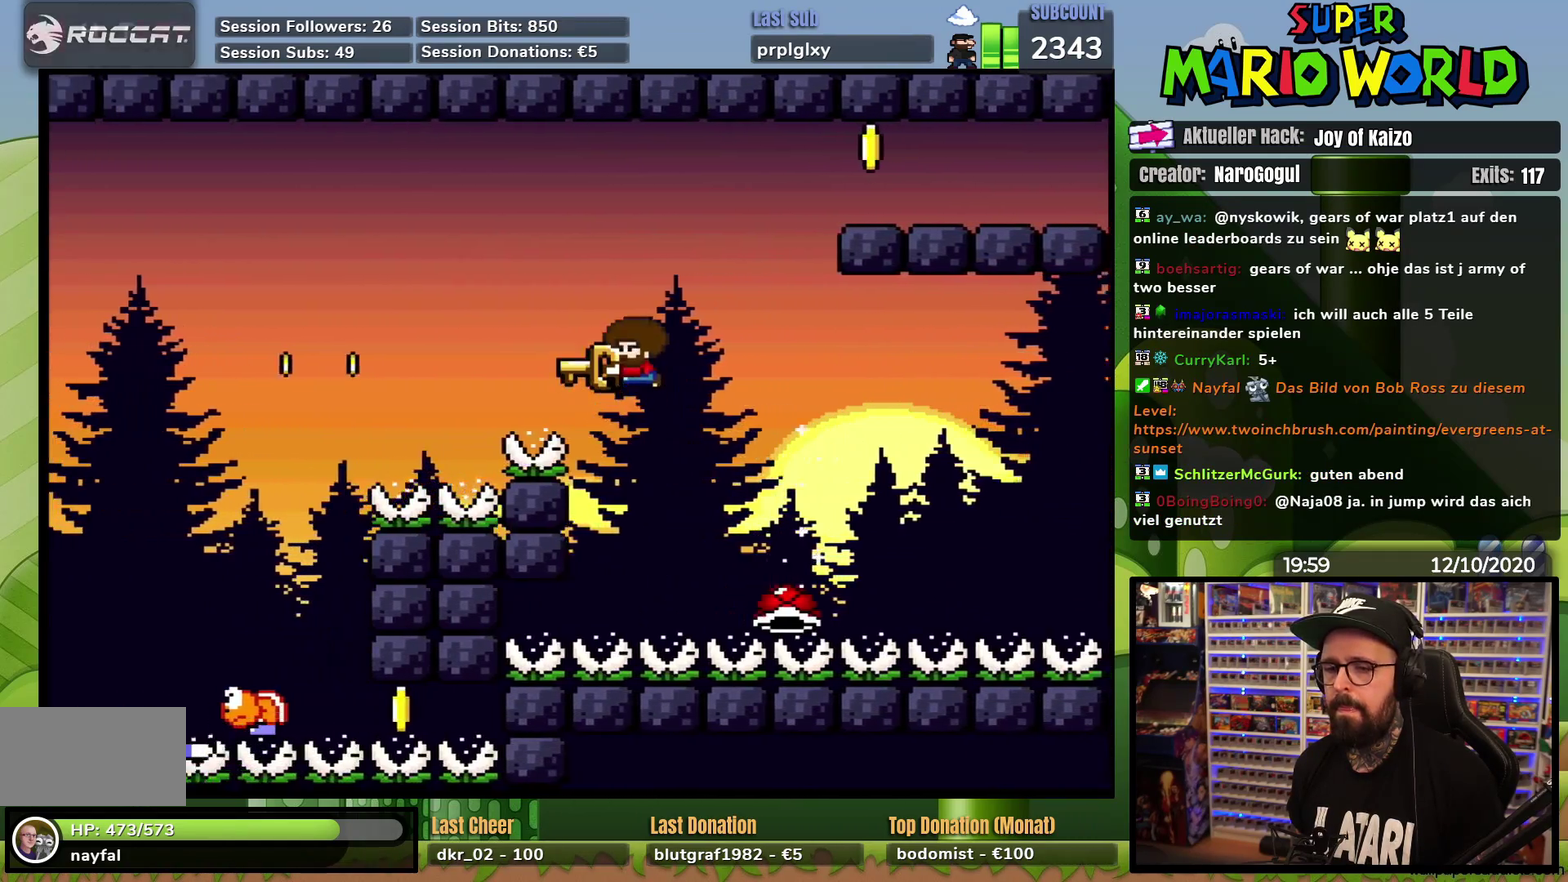
{"buttons": ["B", "Y", "DPAD_UP", "DPAD_LEFT"], "events": []}
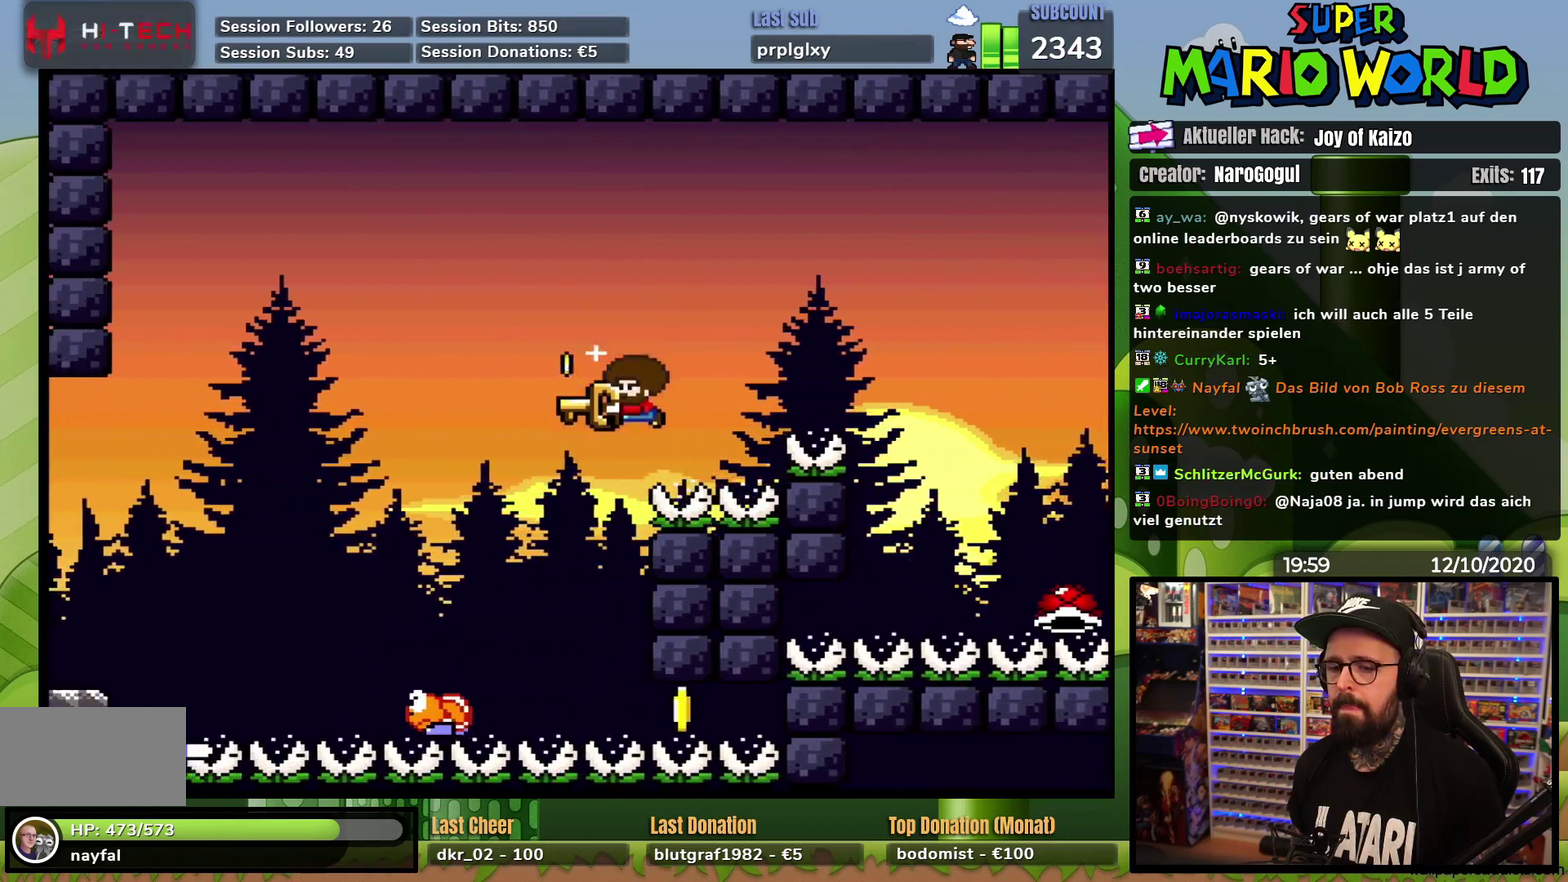
{"buttons": ["Y", "DPAD_UP", "DPAD_LEFT"], "events": [[467, "B", "up"]]}
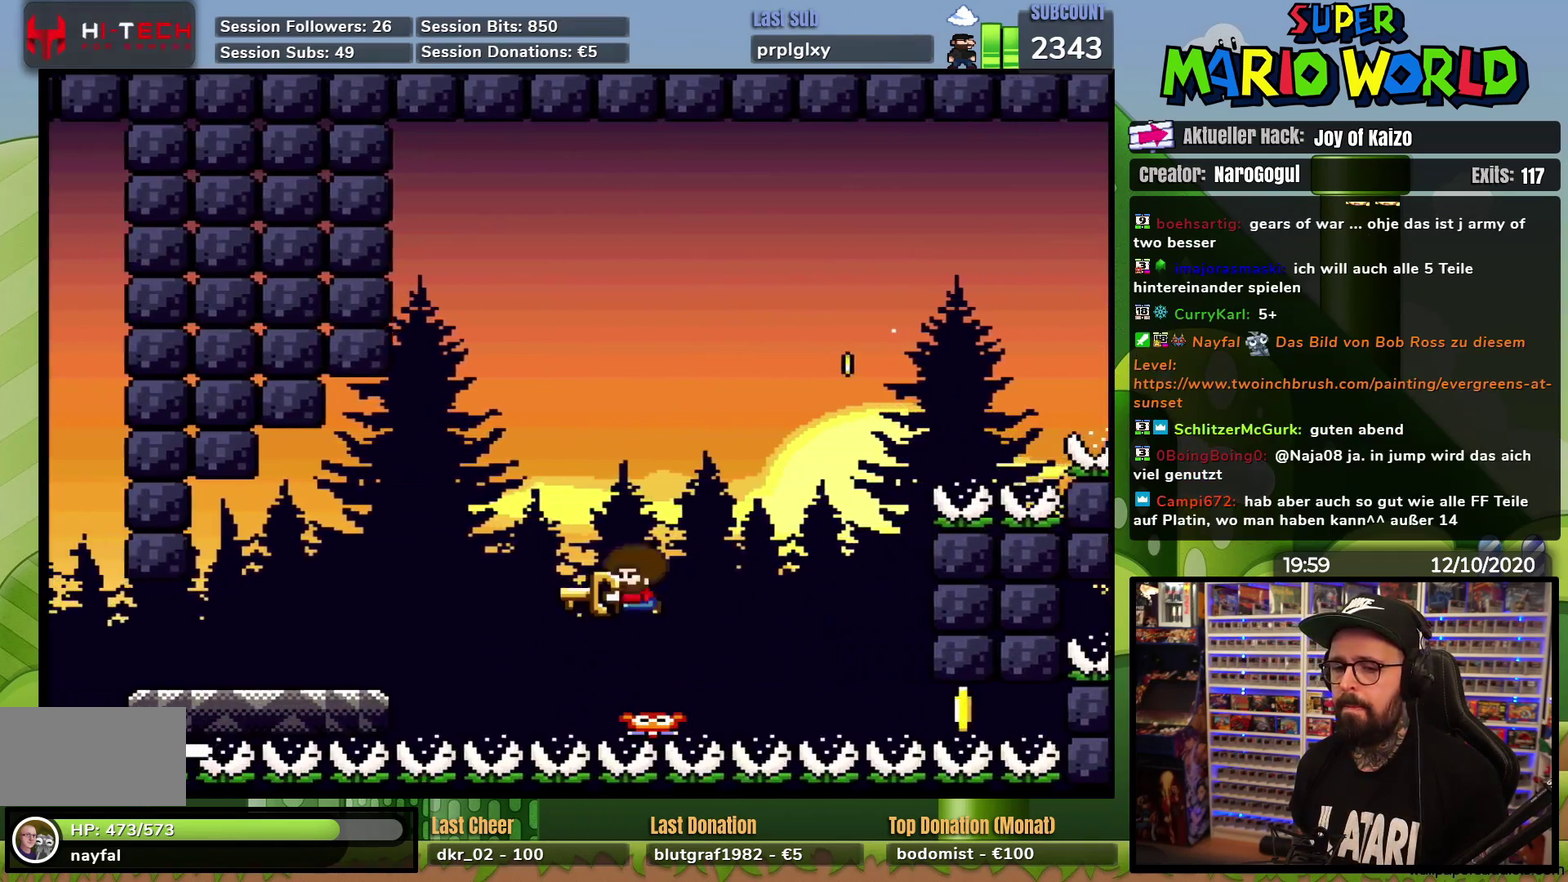
{"buttons": ["Y", "DPAD_LEFT"], "events": [[17, "DPAD_UP", "up"], [267, "B", "down"], [451, "B", "up"]]}
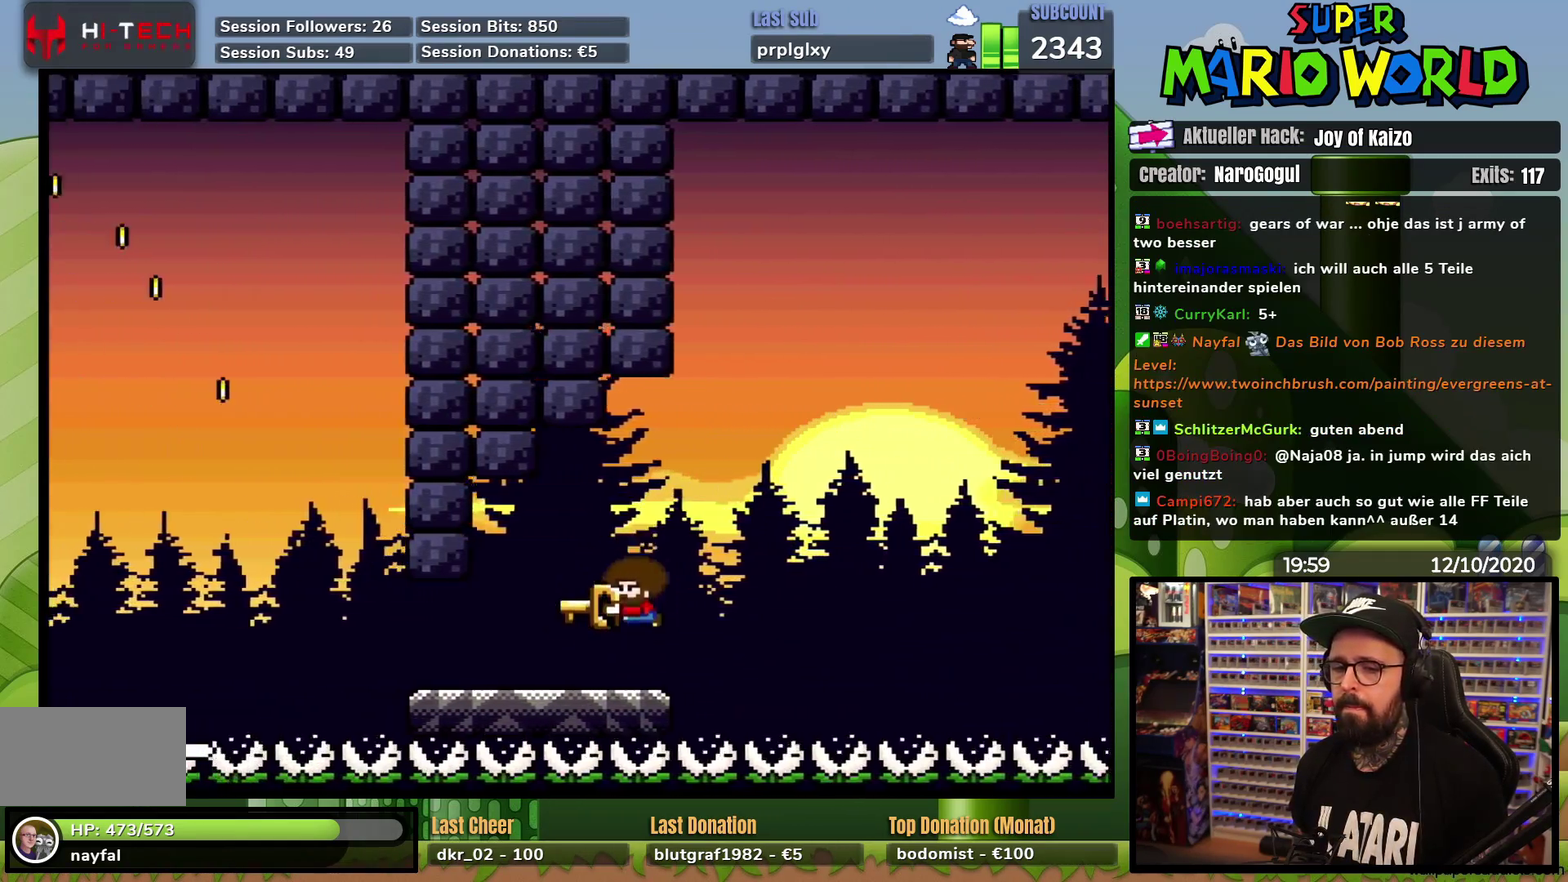
{"buttons": ["B", "Y", "DPAD_UP", "DPAD_LEFT"], "events": [[250, "B", "down"], [317, "DPAD_UP", "down"]]}
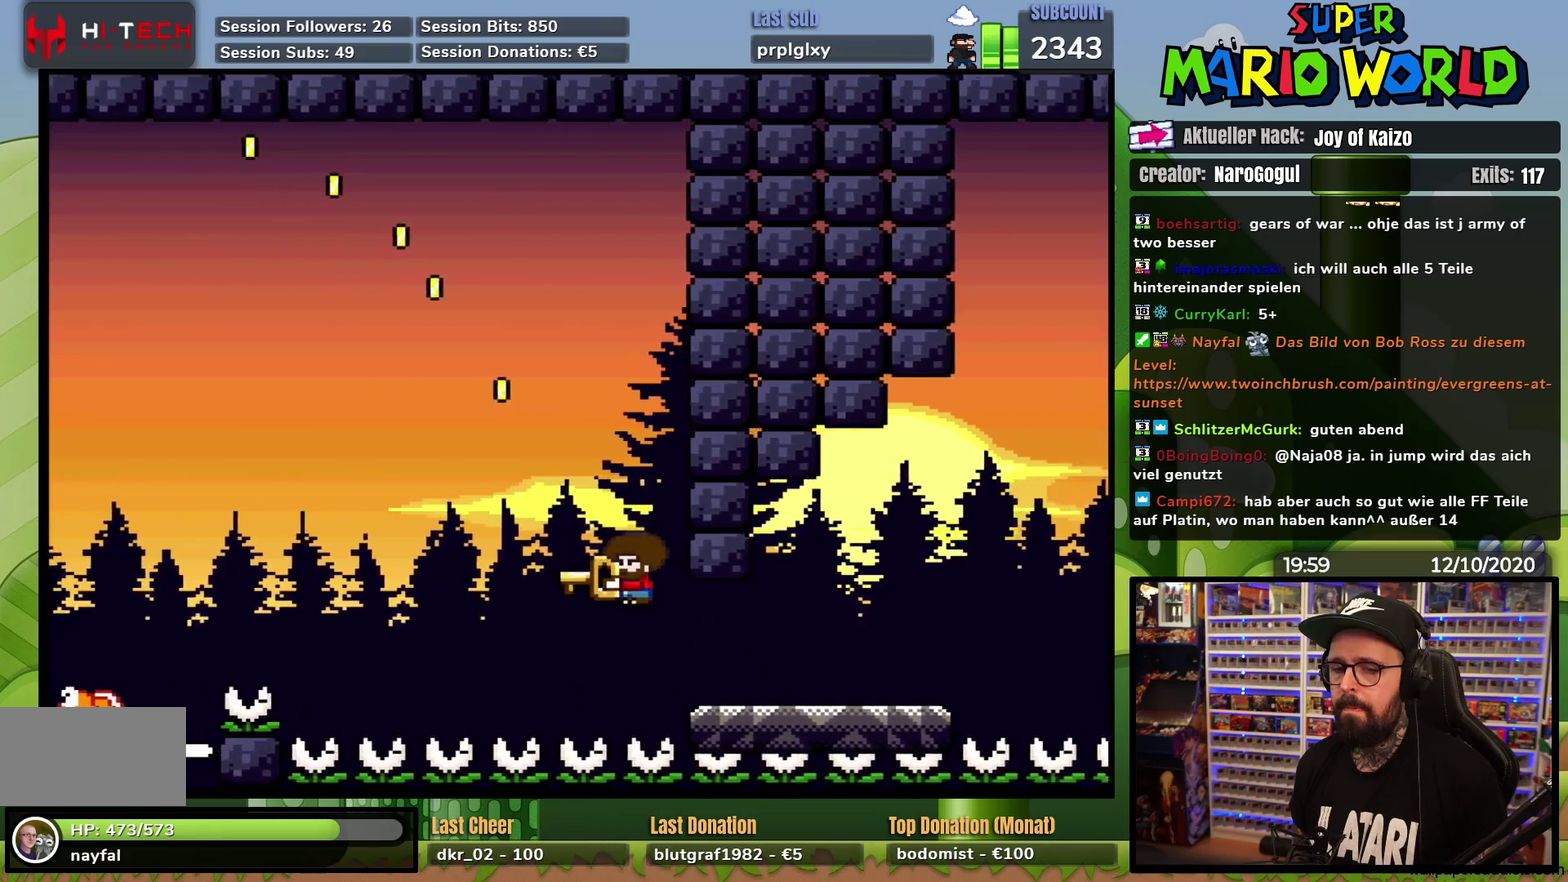
{"buttons": ["B", "Y", "DPAD_UP", "DPAD_LEFT"], "events": []}
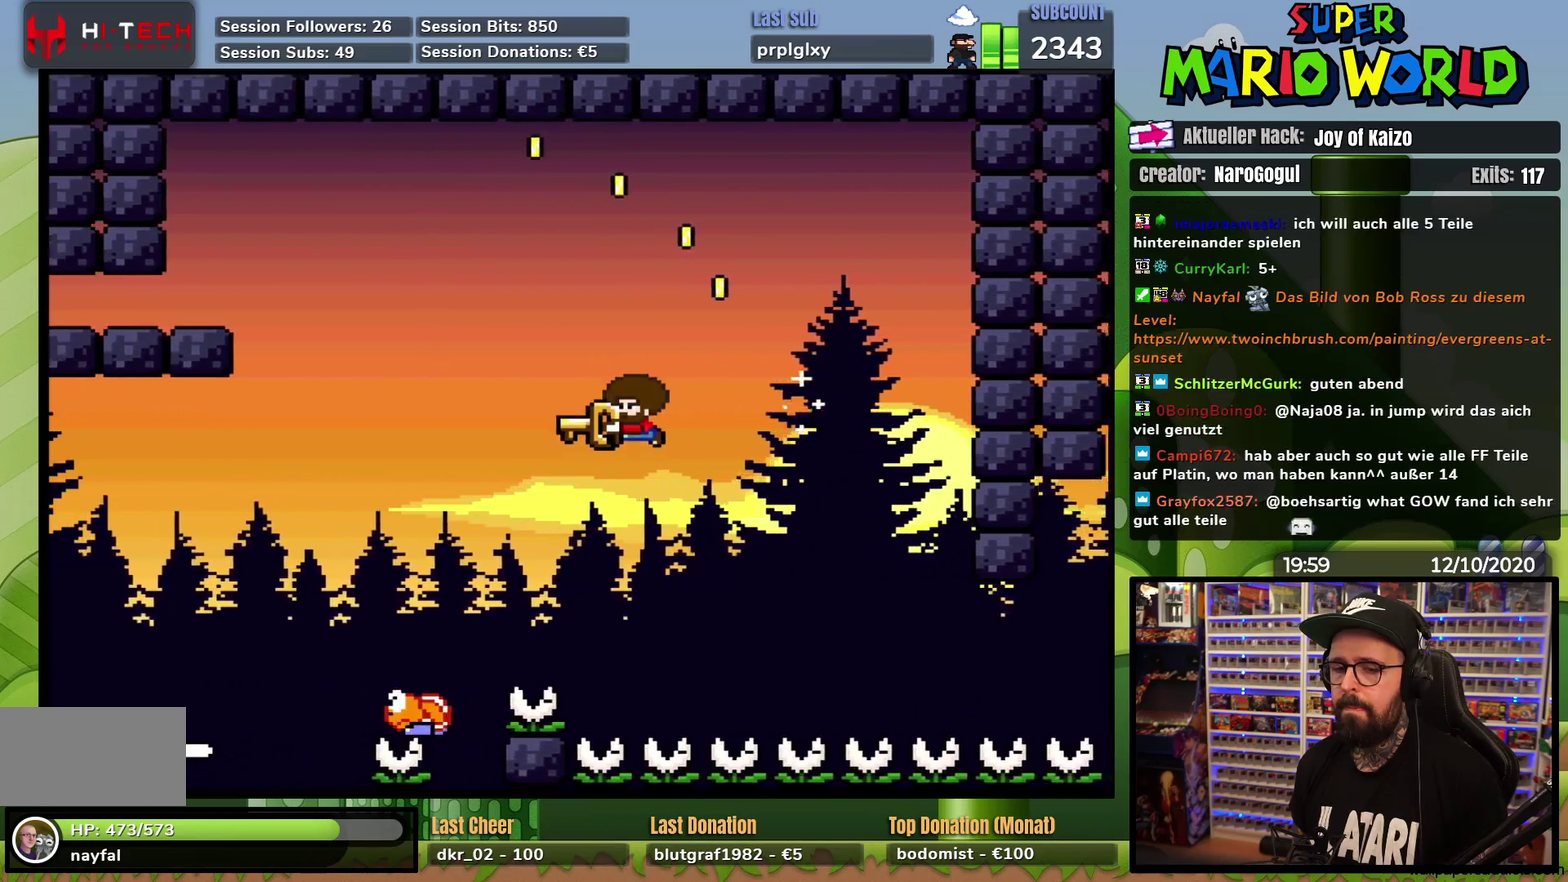
{"buttons": ["B", "Y", "DPAD_UP", "DPAD_LEFT"], "events": []}
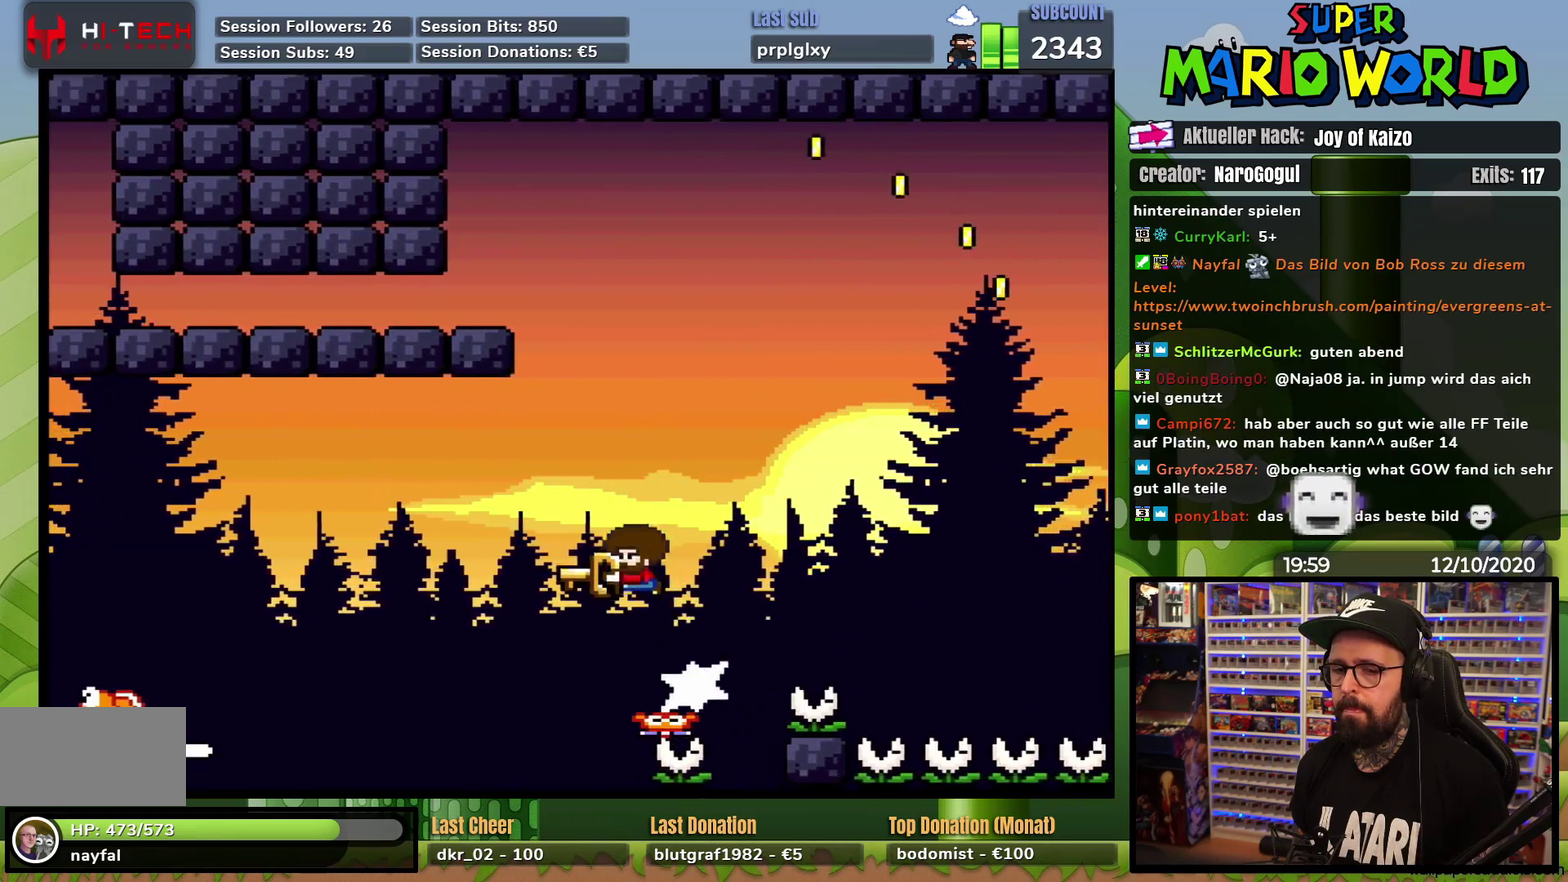
{"buttons": ["Y", "DPAD_UP", "DPAD_LEFT"], "events": [[434, "DPAD_UP", "up"], [451, "B", "up"], [484, "DPAD_UP", "down"]]}
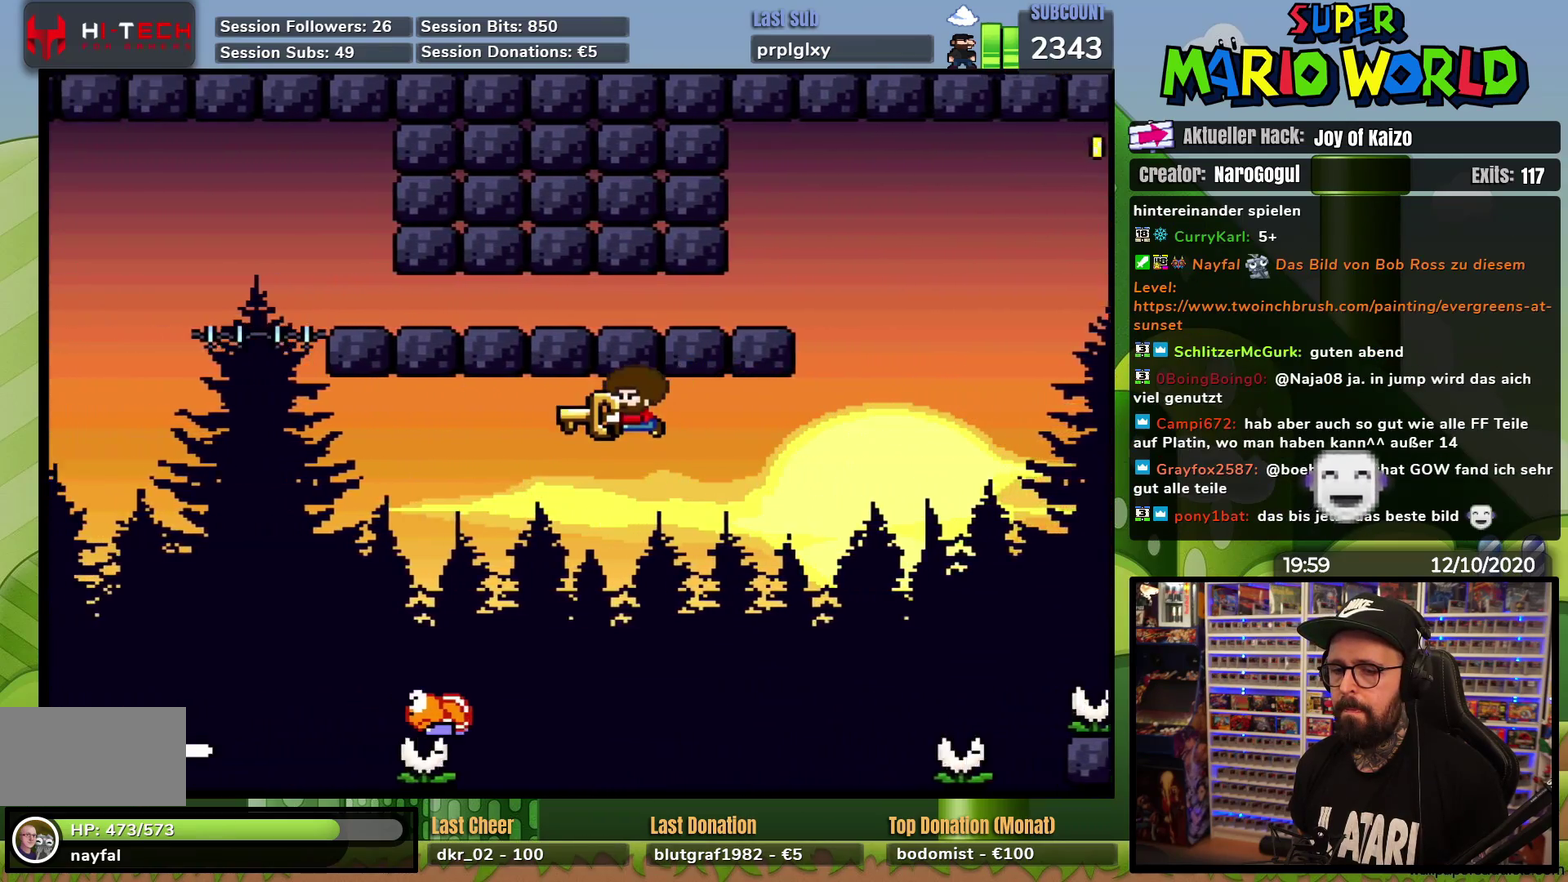
{"buttons": ["B", "Y", "DPAD_LEFT"], "events": [[16, "B", "down"], [33, "DPAD_UP", "up"]]}